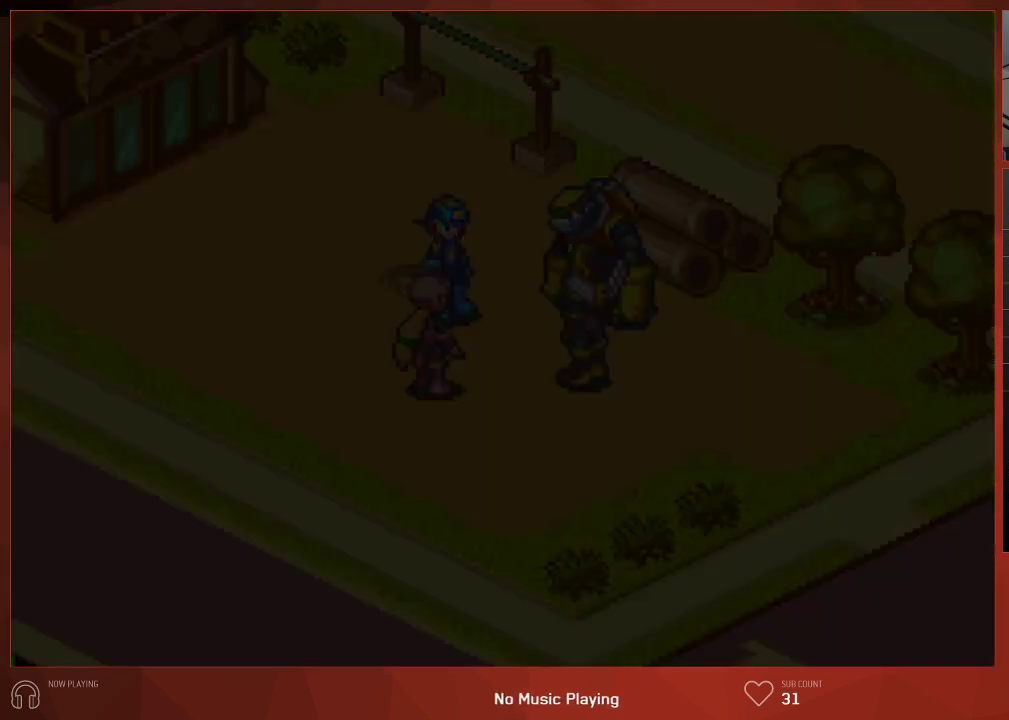
Gameplay with a controller (PlayStation layout); each line is a JSON object with the inputs held at the frame after it. "button_events" lists button changes between this image and that frame as [ms after this image, input, new state], when the widget could be followed in between (sticks are given only as held states).
{"buttons": ["CIRCLE"], "left_stick": "center", "right_stick": "center", "button_events": [[17, "CROSS", "down"], [83, "CROSS", "up"]]}
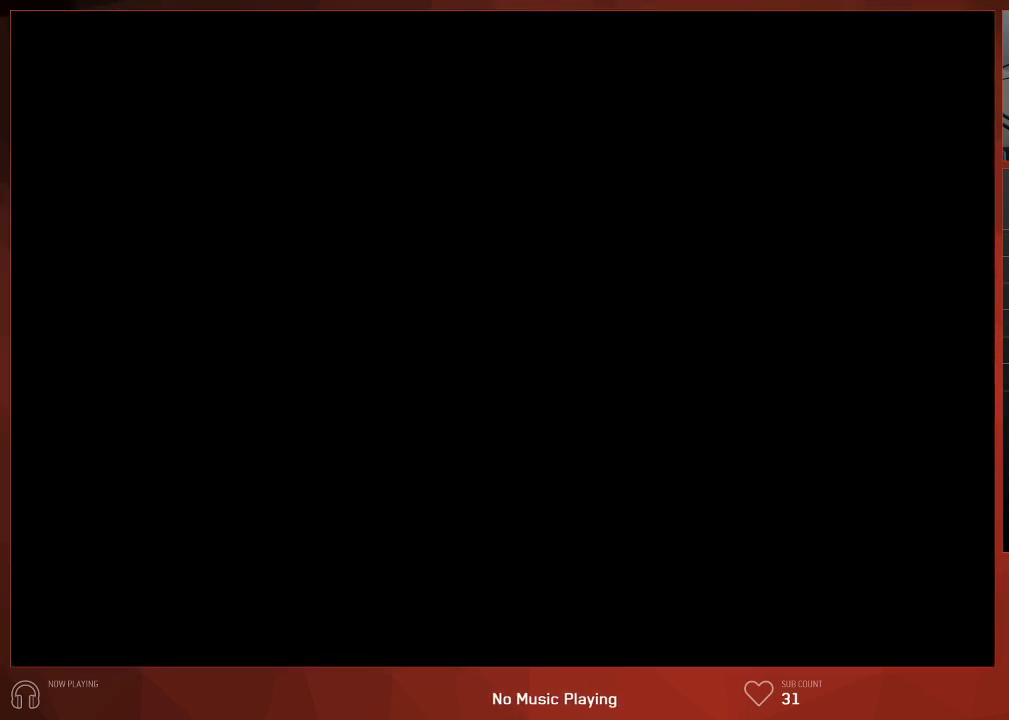
{"buttons": ["CIRCLE"], "left_stick": "center", "right_stick": "center", "button_events": [[67, "CROSS", "down"], [117, "CROSS", "up"]]}
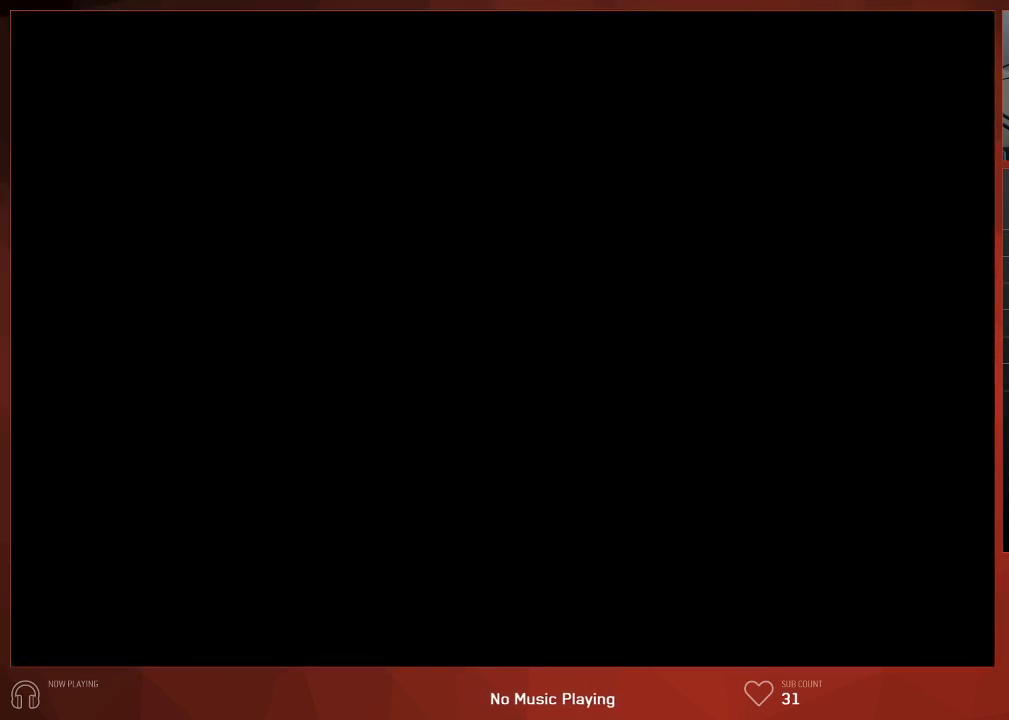
{"buttons": ["CIRCLE"], "left_stick": "center", "right_stick": "center", "button_events": [[450, "CROSS", "down"], [500, "CROSS", "up"]]}
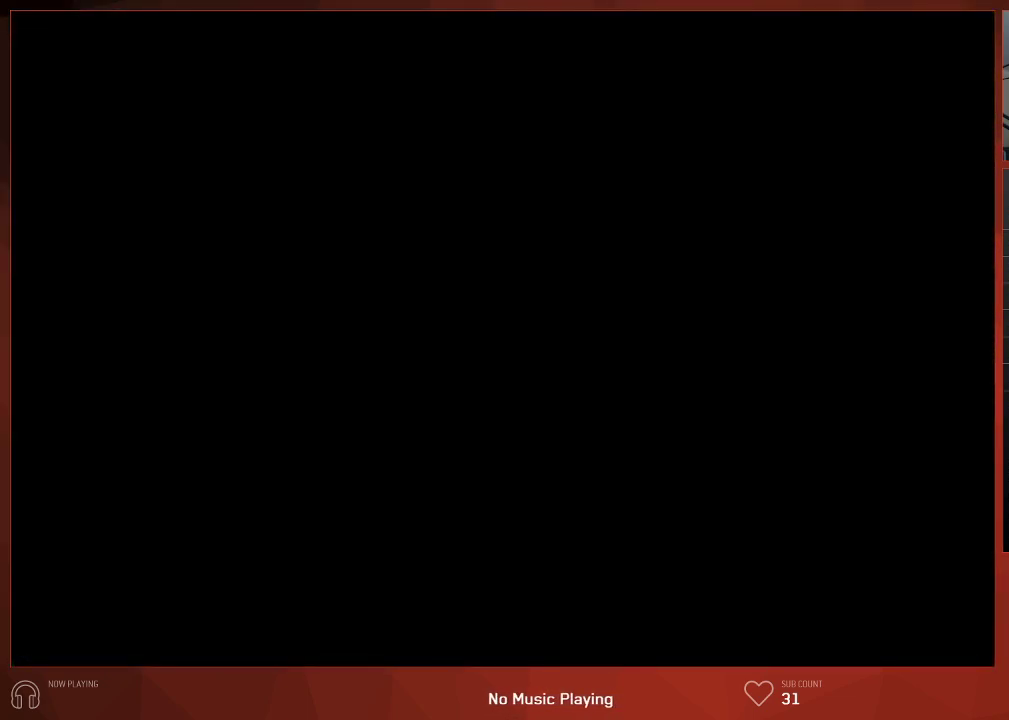
{"buttons": ["CIRCLE"], "left_stick": "center", "right_stick": "center", "button_events": [[67, "CROSS", "down"], [117, "CROSS", "up"], [283, "CROSS", "down"], [400, "CROSS", "up"]]}
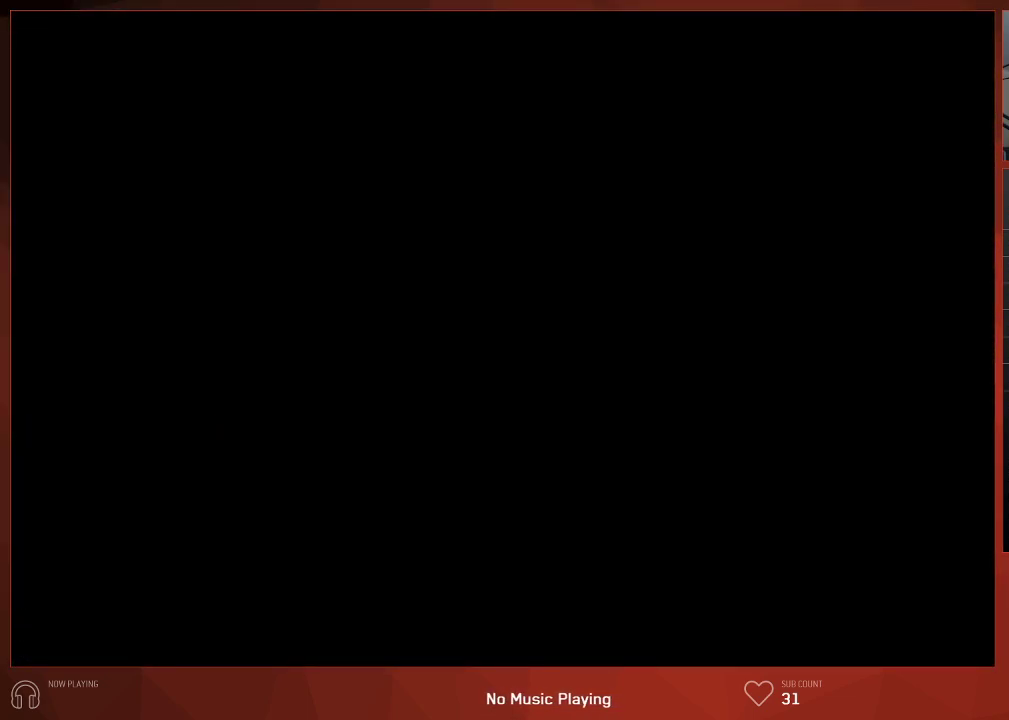
{"buttons": ["CIRCLE"], "left_stick": "center", "right_stick": "center", "button_events": [[83, "CROSS", "down"], [133, "CROSS", "up"]]}
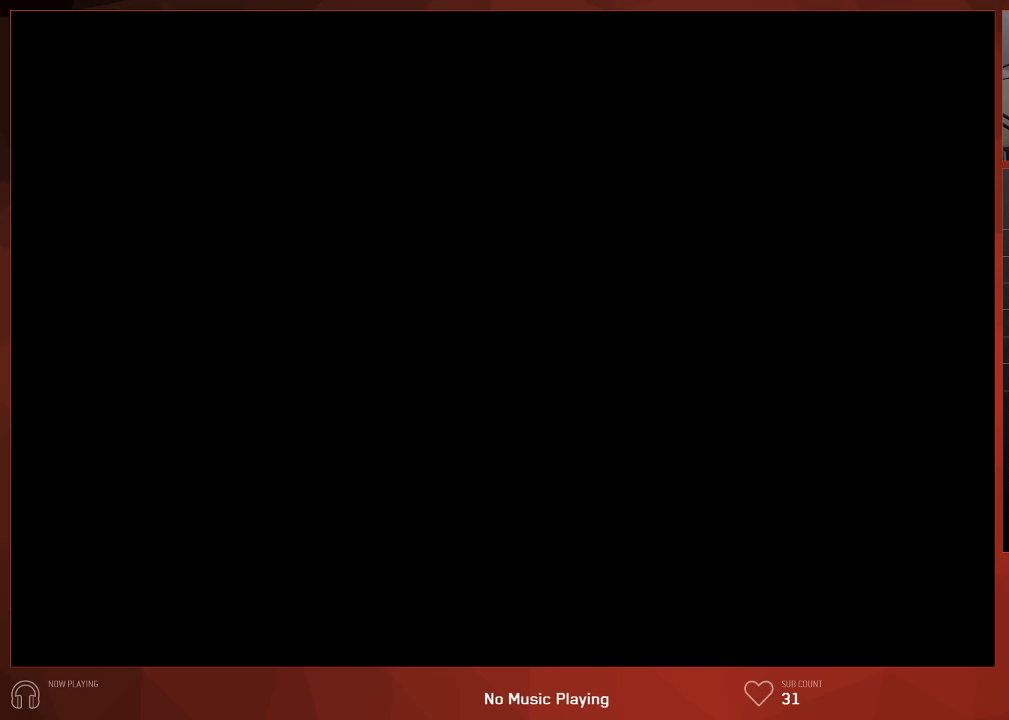
{"buttons": ["CROSS", "CIRCLE"], "left_stick": "center", "right_stick": "center", "button_events": [[367, "CROSS", "down"]]}
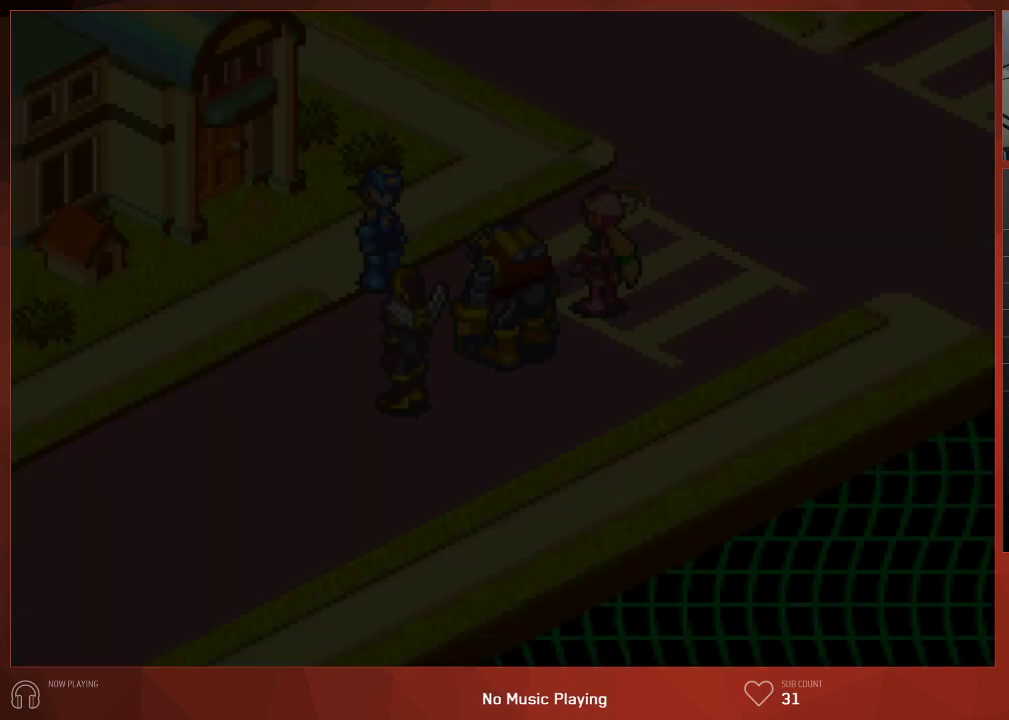
{"buttons": ["CIRCLE"], "left_stick": "center", "right_stick": "center", "button_events": [[17, "CROSS", "up"]]}
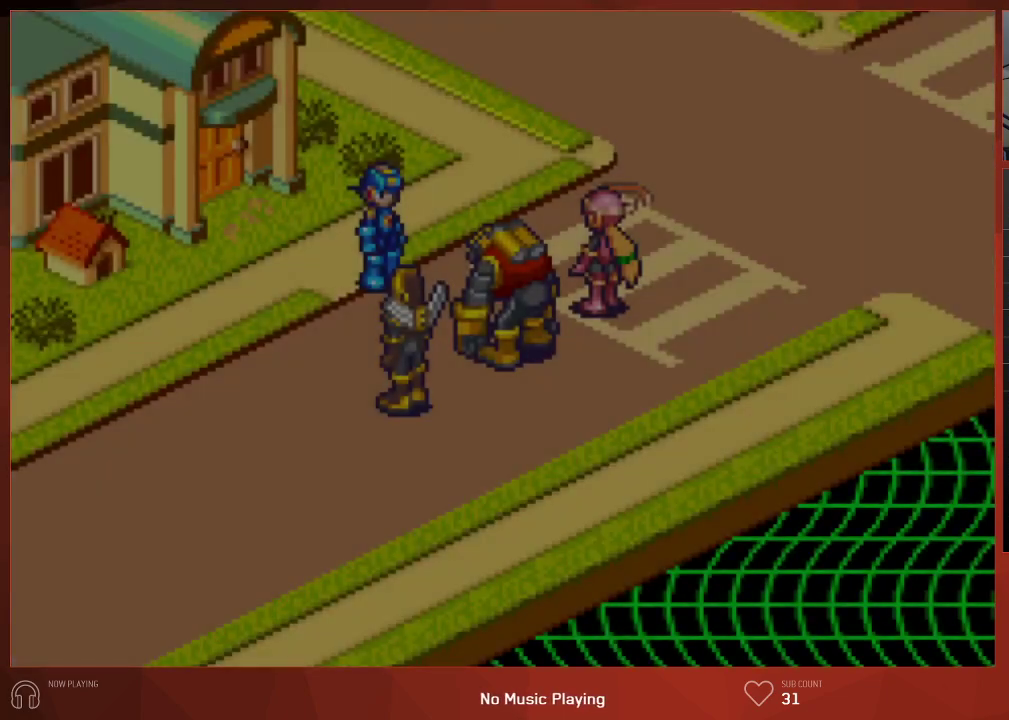
{"buttons": ["CIRCLE"], "left_stick": "center", "right_stick": "center", "button_events": [[50, "CROSS", "down"], [100, "CROSS", "up"], [400, "CROSS", "down"], [450, "CROSS", "up"]]}
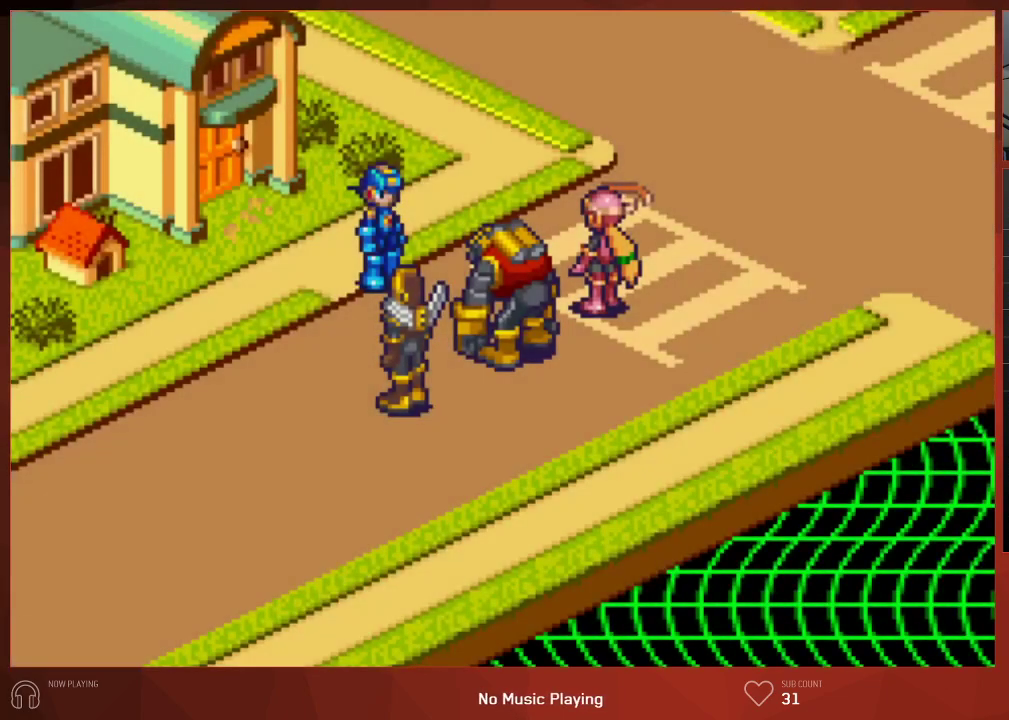
{"buttons": ["CIRCLE"], "left_stick": "center", "right_stick": "center", "button_events": [[17, "CROSS", "down"], [183, "CROSS", "up"]]}
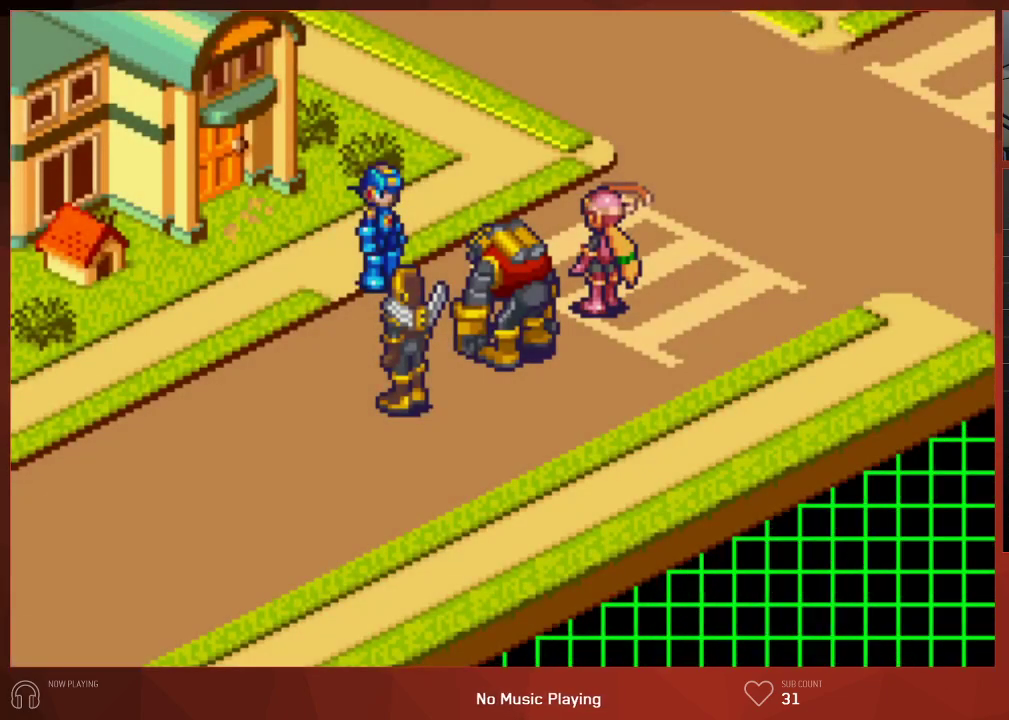
{"buttons": ["CIRCLE"], "left_stick": "center", "right_stick": "center", "button_events": [[167, "CROSS", "down"], [217, "CROSS", "up"], [283, "CROSS", "down"], [333, "CROSS", "up"]]}
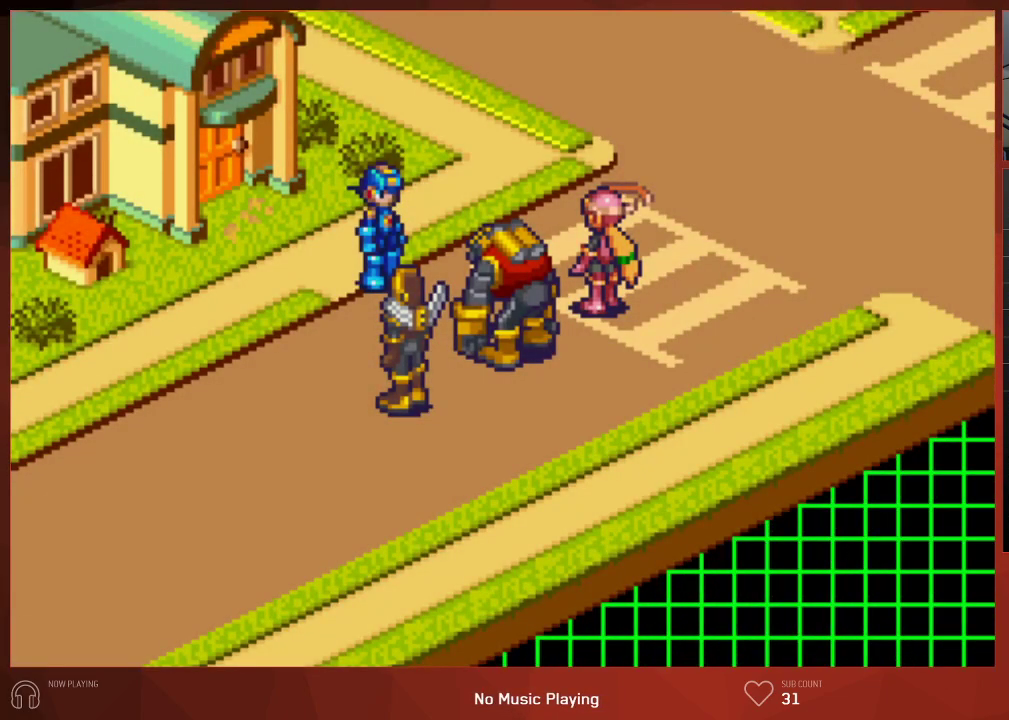
{"buttons": ["CIRCLE"], "left_stick": "center", "right_stick": "center", "button_events": [[133, "CROSS", "down"], [183, "CROSS", "up"], [250, "CROSS", "down"], [317, "CROSS", "up"]]}
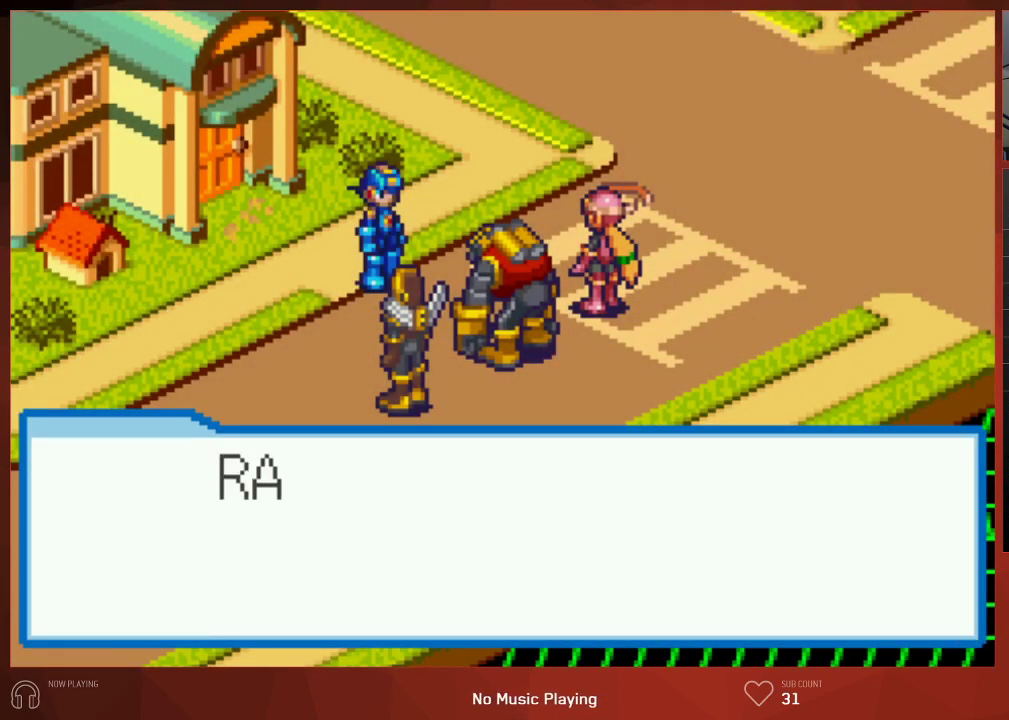
{"buttons": ["CIRCLE"], "left_stick": "center", "right_stick": "center", "button_events": [[200, "CROSS", "down"], [250, "CROSS", "up"], [333, "CROSS", "down"], [383, "CROSS", "up"]]}
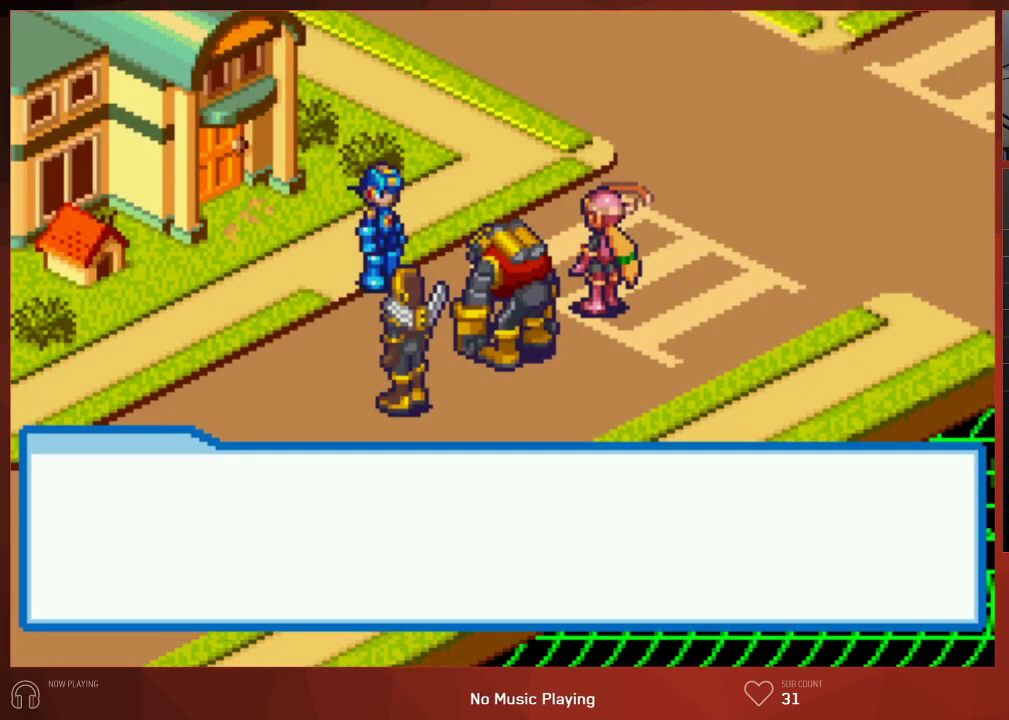
{"buttons": ["CIRCLE"], "left_stick": "center", "right_stick": "center", "button_events": [[400, "CROSS", "down"], [467, "CROSS", "up"]]}
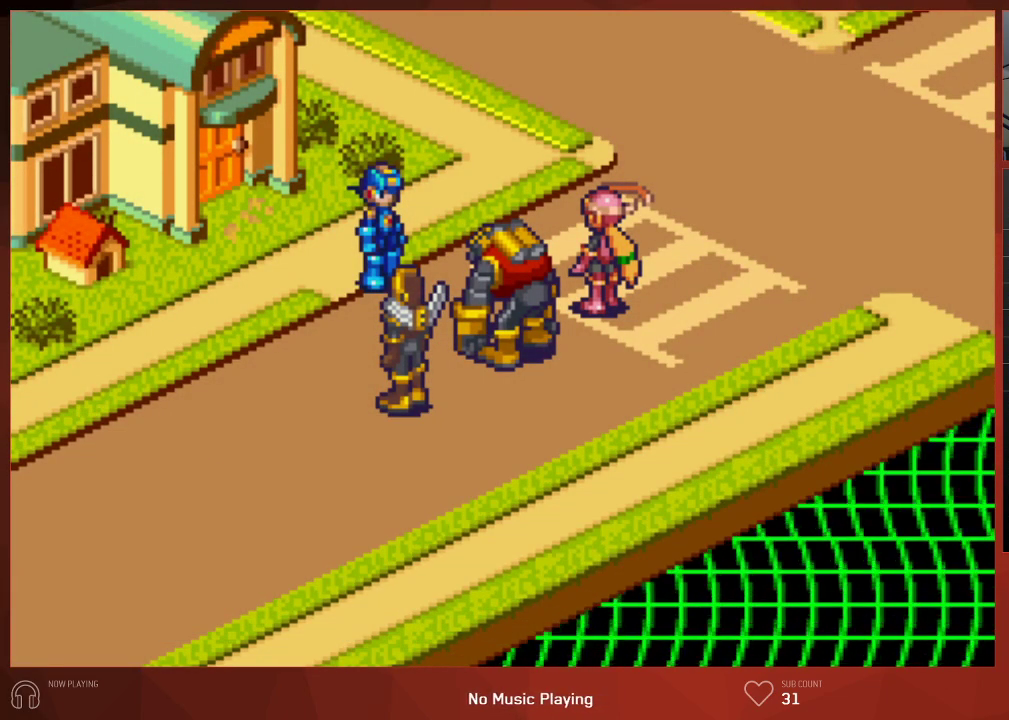
{"buttons": ["CROSS", "CIRCLE"], "left_stick": "center", "right_stick": "center"}
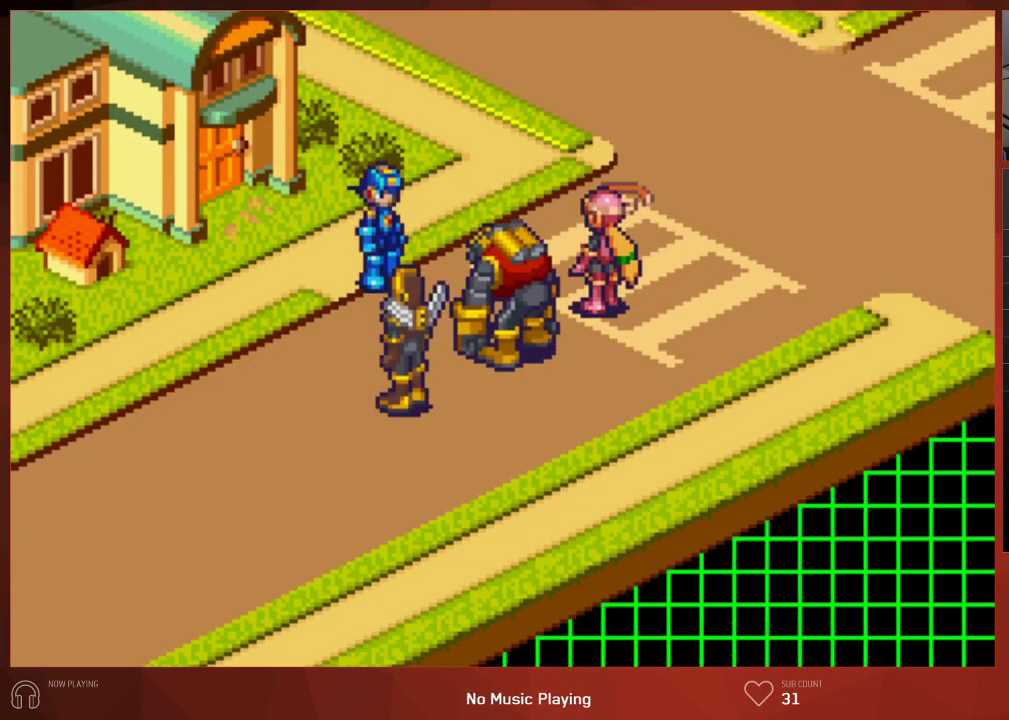
{"buttons": ["CROSS", "CIRCLE"], "left_stick": "center", "right_stick": "center"}
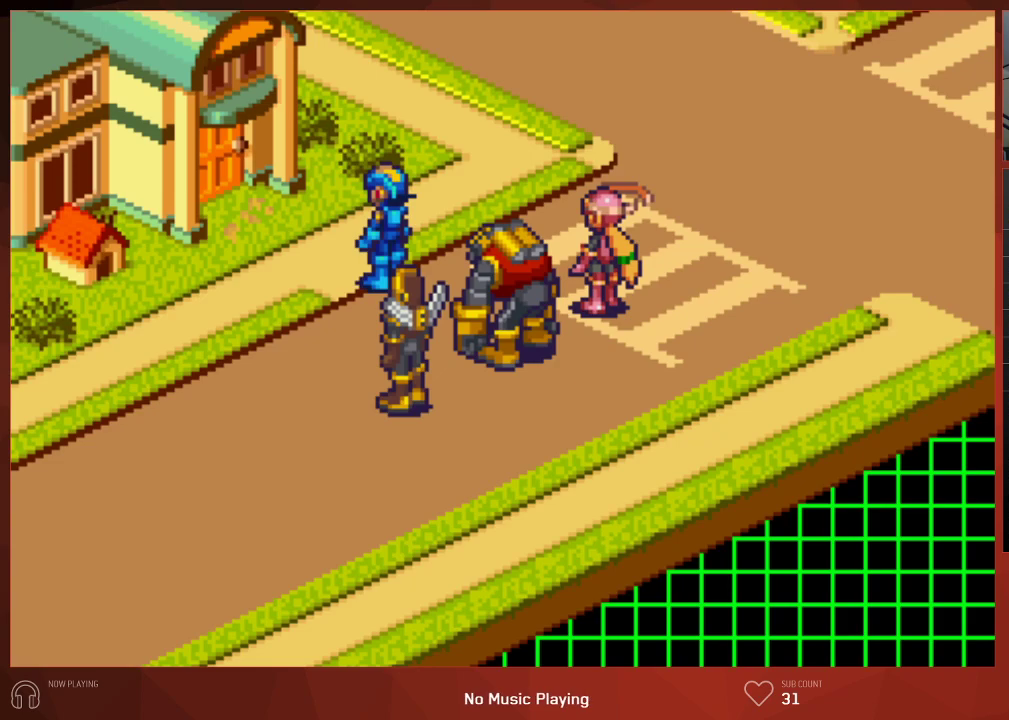
{"buttons": ["CIRCLE"], "left_stick": "center", "right_stick": "center", "button_events": [[67, "CROSS", "up"], [150, "CROSS", "down"], [300, "CROSS", "up"], [400, "CROSS", "down"], [500, "CROSS", "up"]]}
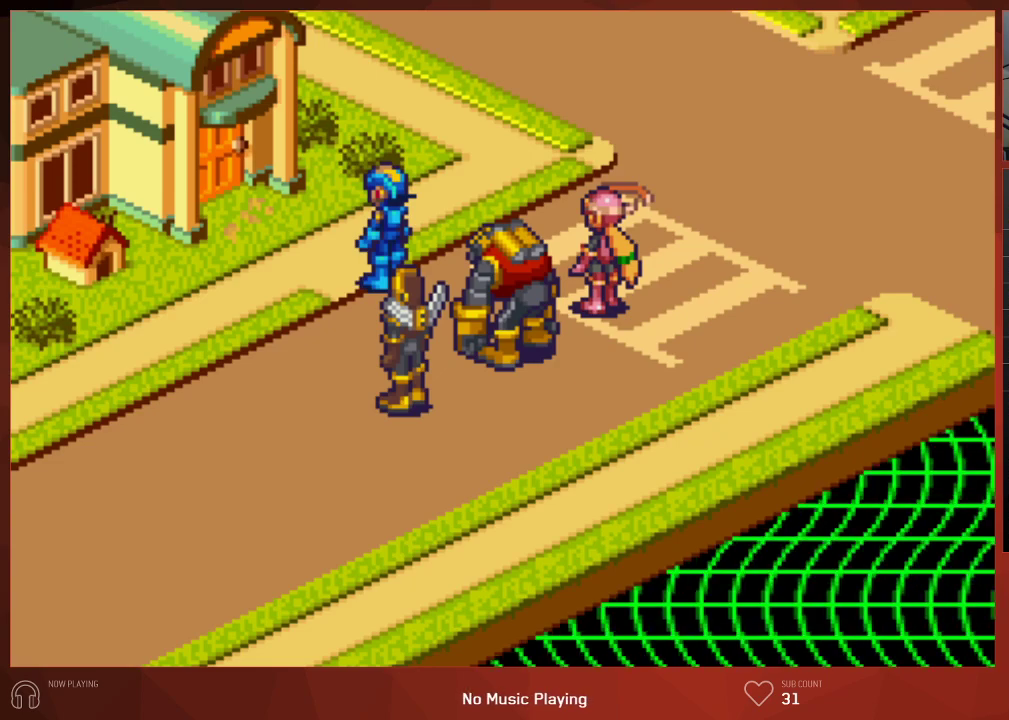
{"buttons": ["CROSS", "CIRCLE"], "left_stick": "center", "right_stick": "center", "button_events": [[83, "CROSS", "down"], [167, "CROSS", "up"], [233, "CROSS", "down"]]}
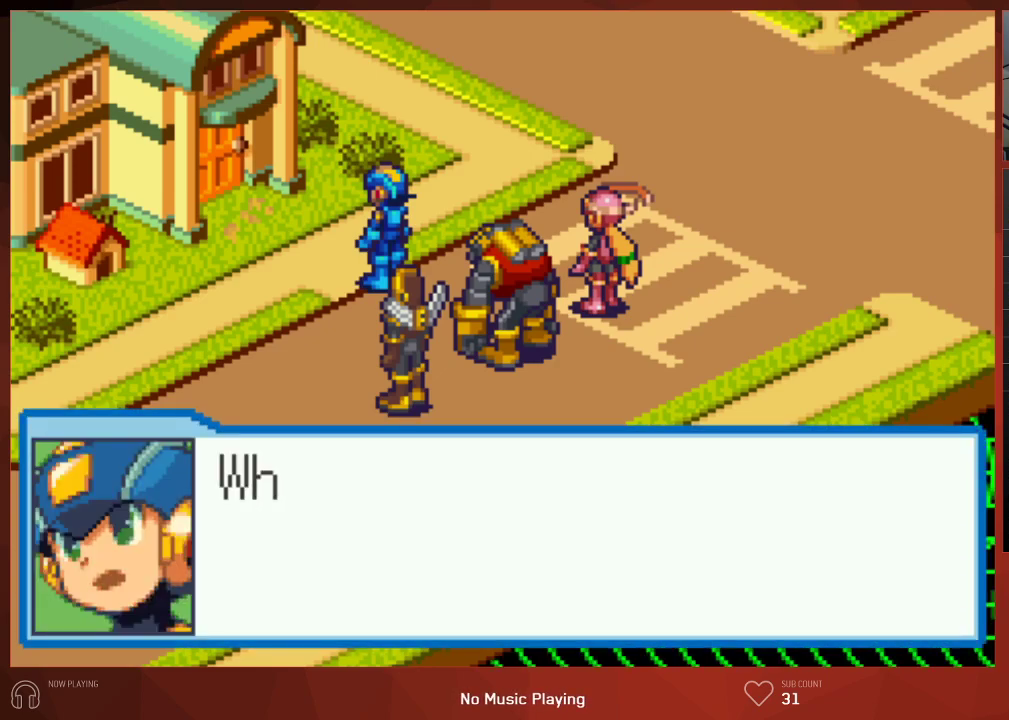
{"buttons": ["CIRCLE"], "left_stick": "center", "right_stick": "center", "button_events": [[317, "CROSS", "up"]]}
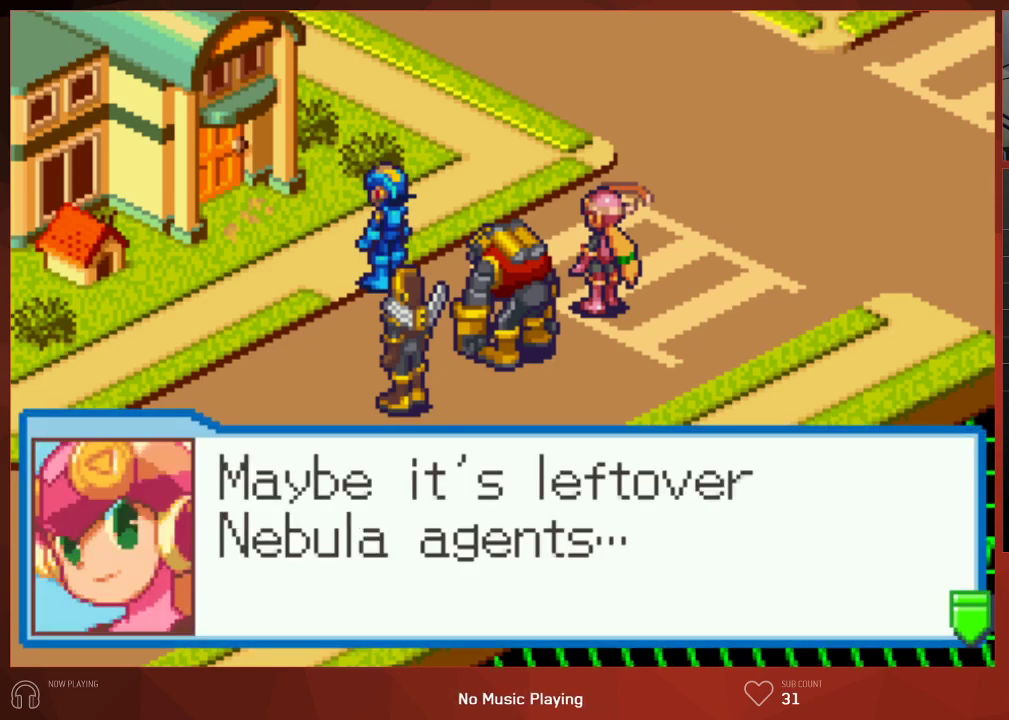
{"buttons": ["CIRCLE"], "left_stick": "center", "right_stick": "center", "button_events": [[100, "CROSS", "down"], [150, "CROSS", "up"], [217, "CROSS", "down"], [267, "CROSS", "up"], [433, "CROSS", "down"], [483, "CROSS", "up"]]}
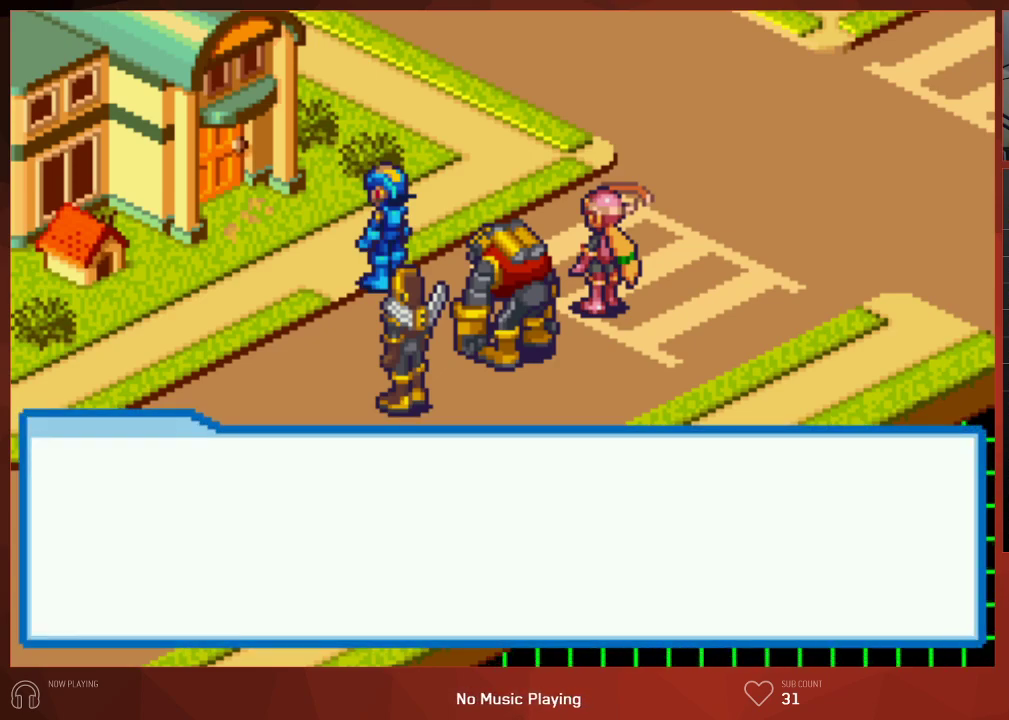
{"buttons": ["CIRCLE"], "left_stick": "center", "right_stick": "center", "button_events": [[33, "CROSS", "down"], [83, "CROSS", "up"], [133, "CROSS", "down"], [200, "CROSS", "up"], [350, "CROSS", "down"], [400, "CROSS", "up"], [450, "CROSS", "down"], [500, "CROSS", "up"]]}
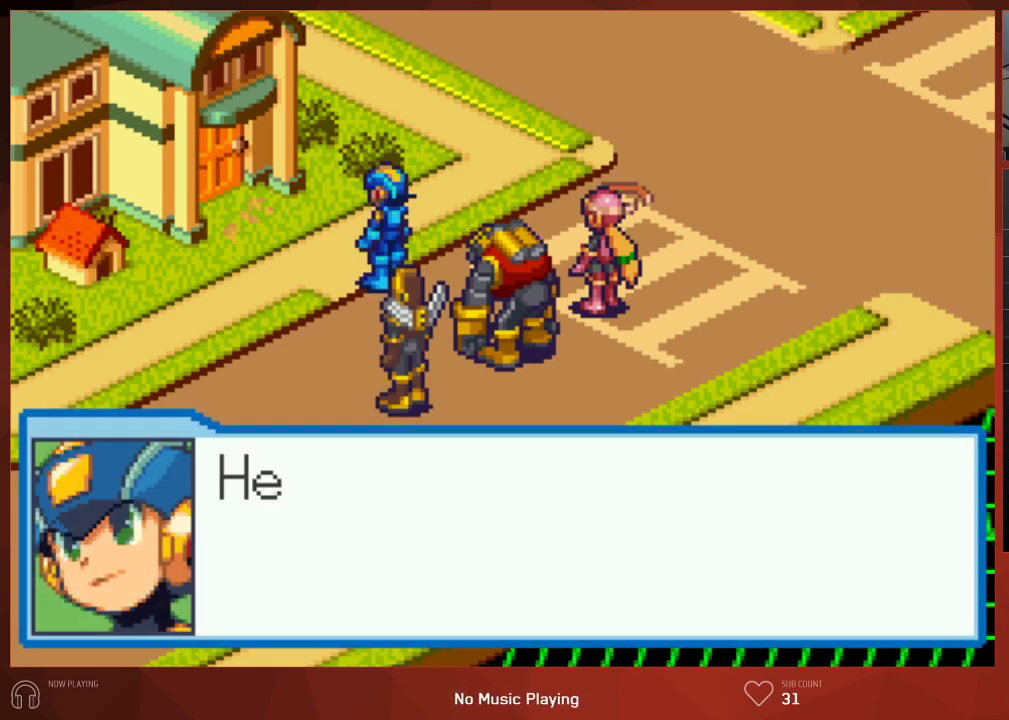
{"buttons": ["CIRCLE"], "left_stick": "center", "right_stick": "center", "button_events": [[50, "CROSS", "down"], [100, "CROSS", "up"], [150, "CROSS", "down"], [200, "CROSS", "up"], [250, "CROSS", "down"], [317, "CROSS", "up"]]}